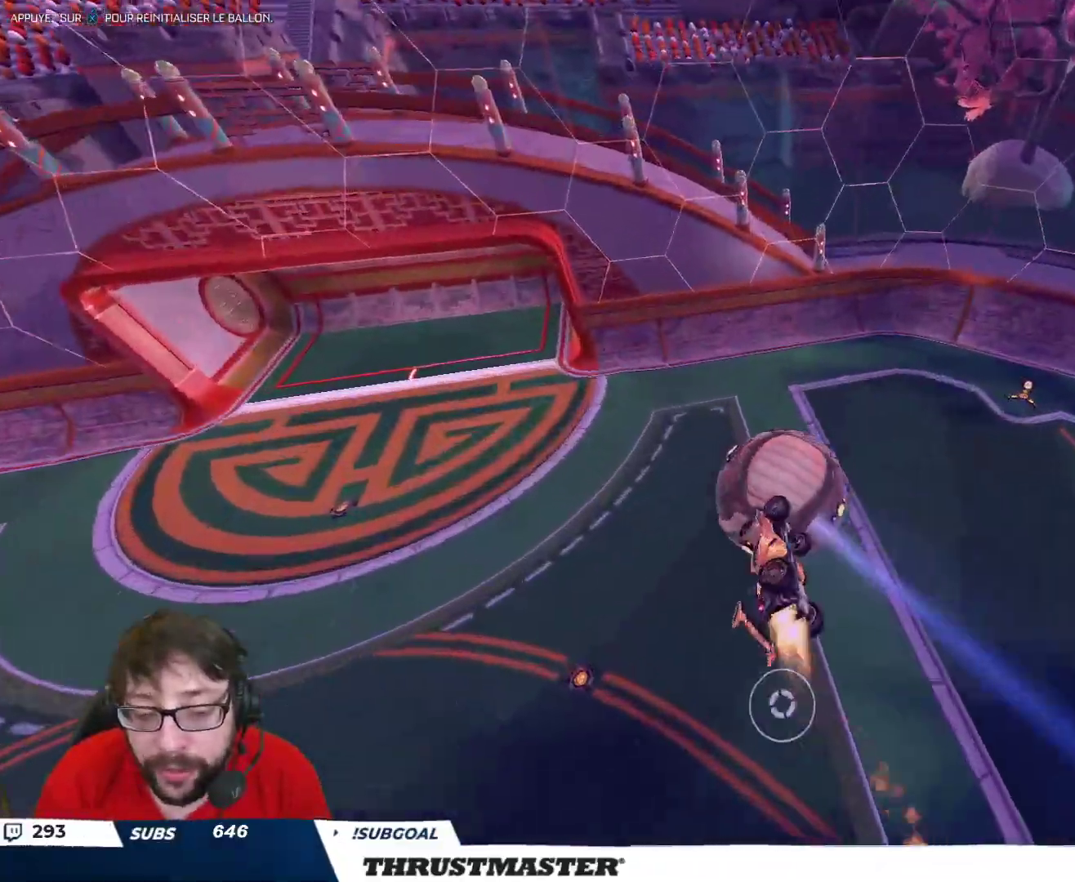
Gameplay with a controller (Xbox layout); each line is a JSON object with the inputs held at the frame after it. "events" lists button and stick changes between this image and that frame as [ms after this image, input, new state], when the widget could be followed in between.
{"buttons": ["B", "L2", "R2"], "left_stick": "up-right", "right_stick": "center", "events": [[17, "left_stick", "up-right"], [117, "L2", "up"], [167, "L2", "down"], [367, "B", "up"], [483, "B", "down"]]}
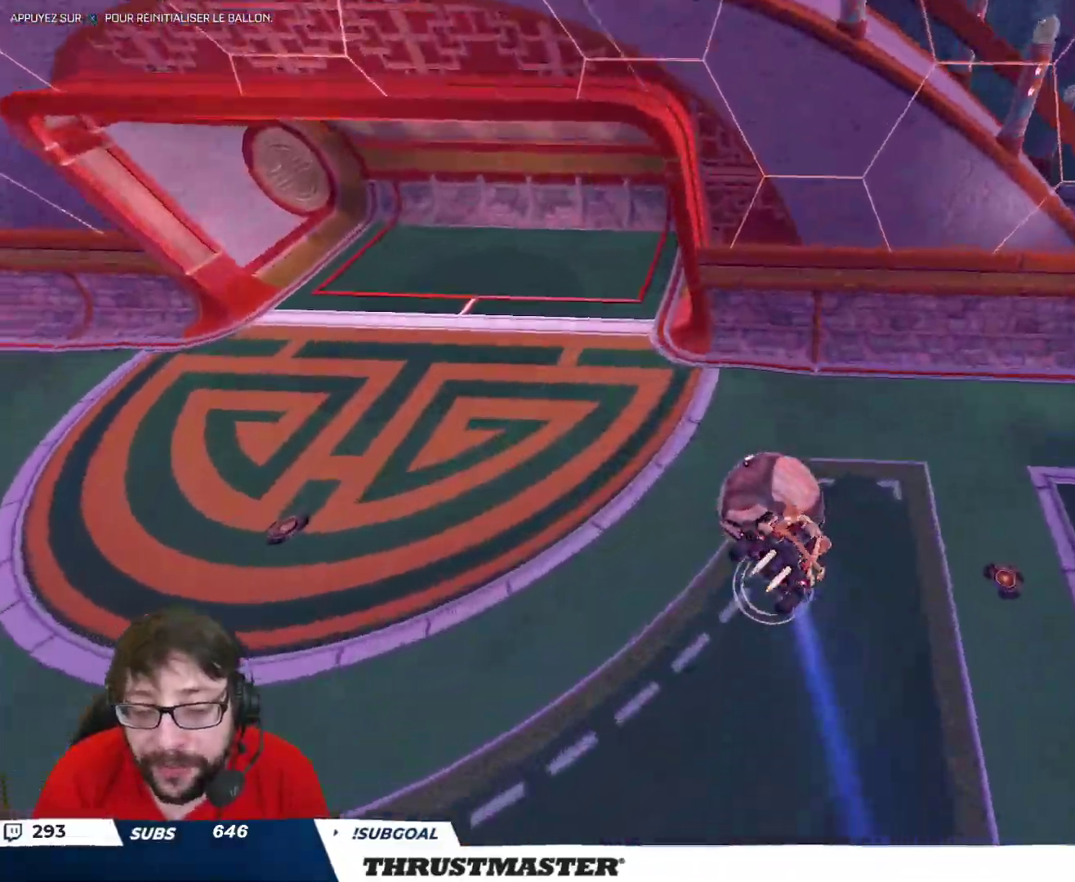
{"buttons": ["L2", "R2"], "left_stick": "right", "right_stick": "center", "events": [[250, "B", "up"], [433, "left_stick", "right"]]}
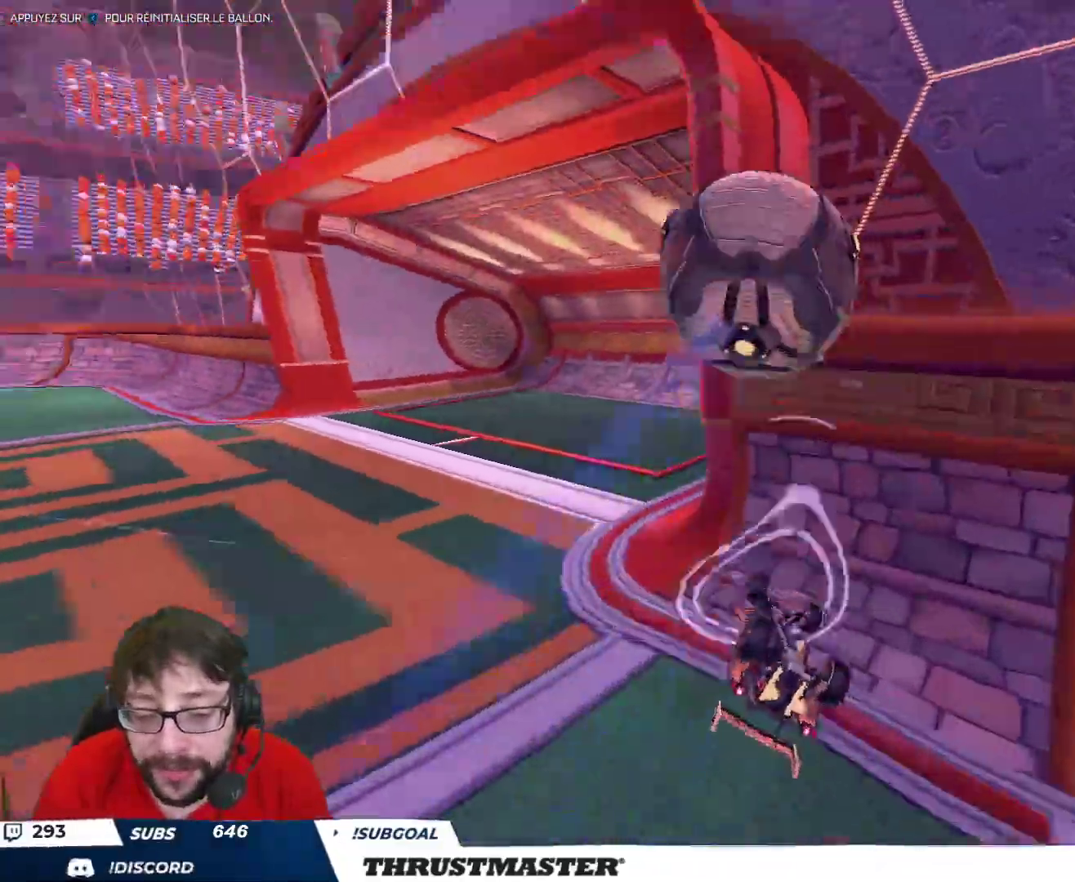
{"buttons": ["A", "B", "R2"], "left_stick": "down-left", "right_stick": "center", "events": [[50, "left_stick", "down-right"], [167, "L2", "up"], [183, "left_stick", "down-left"], [233, "left_stick", "left"], [383, "A", "down"], [400, "B", "down"], [467, "left_stick", "down-left"]]}
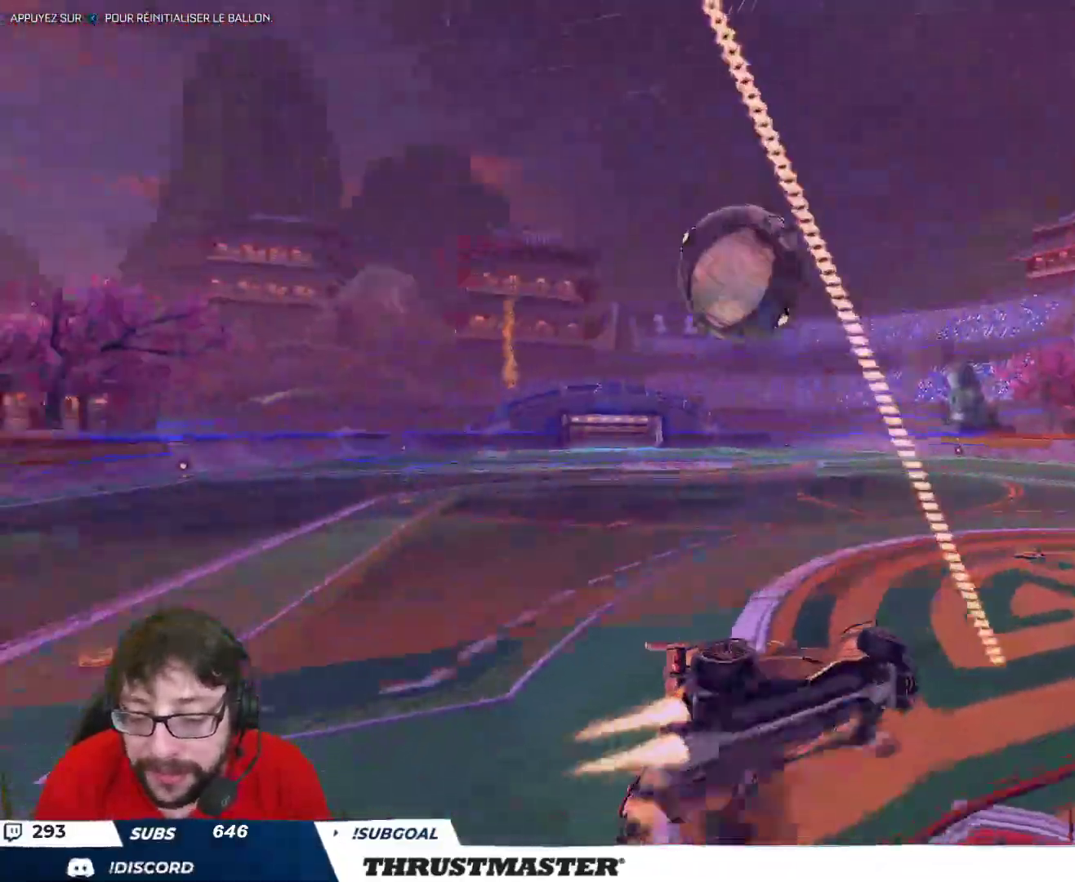
{"buttons": ["R2"], "left_stick": "center", "right_stick": "center", "events": [[17, "left_stick", "down"], [67, "L2", "down"], [100, "A", "up"], [283, "B", "up"], [333, "left_stick", "right"], [417, "L2", "up"], [433, "left_stick", "center"]]}
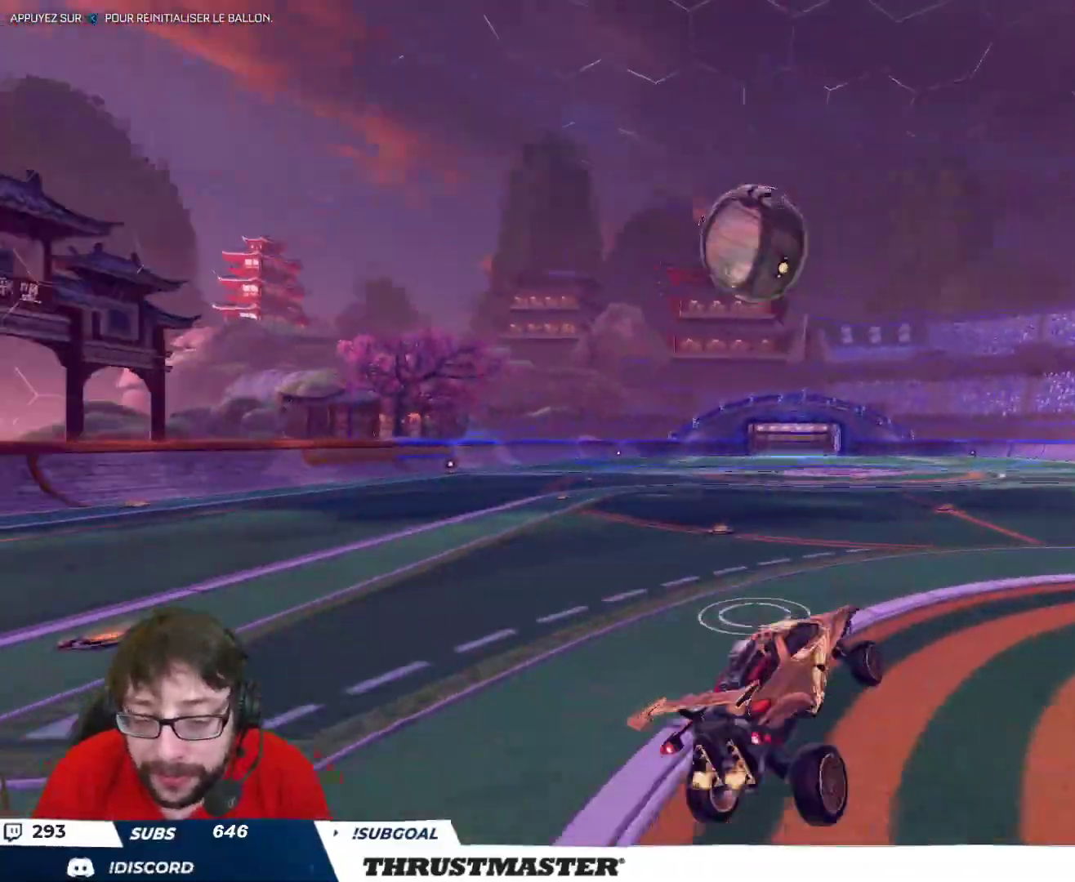
{"buttons": ["B", "Y", "R2"], "left_stick": "up-left", "right_stick": "center", "events": [[17, "left_stick", "right"], [150, "left_stick", "center"], [217, "left_stick", "up"], [317, "A", "down"], [317, "L2", "down"], [383, "A", "up"], [400, "L2", "up"], [433, "left_stick", "up-left"], [483, "B", "down"], [483, "Y", "down"]]}
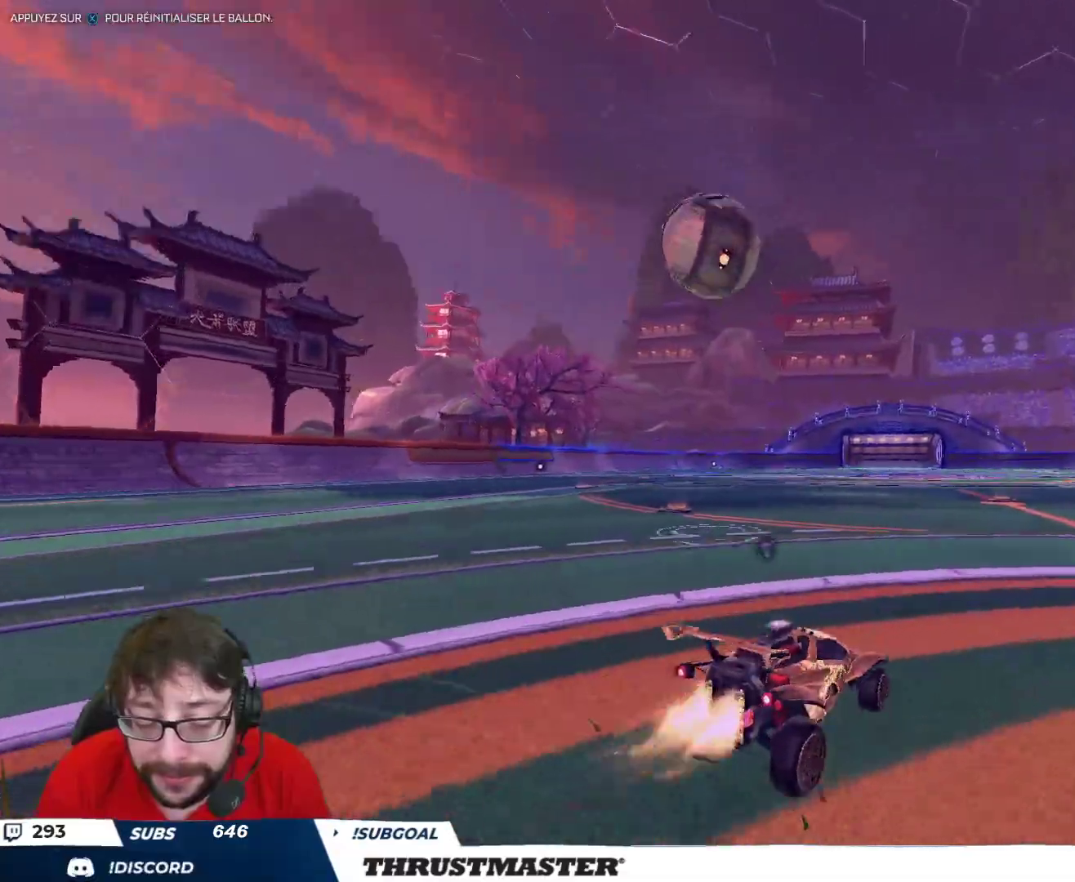
{"buttons": ["R2"], "left_stick": "up-left", "right_stick": "center", "events": [[117, "B", "up"], [133, "Y", "up"], [167, "left_stick", "center"], [250, "R2", "up"], [400, "R2", "down"], [433, "left_stick", "up-left"]]}
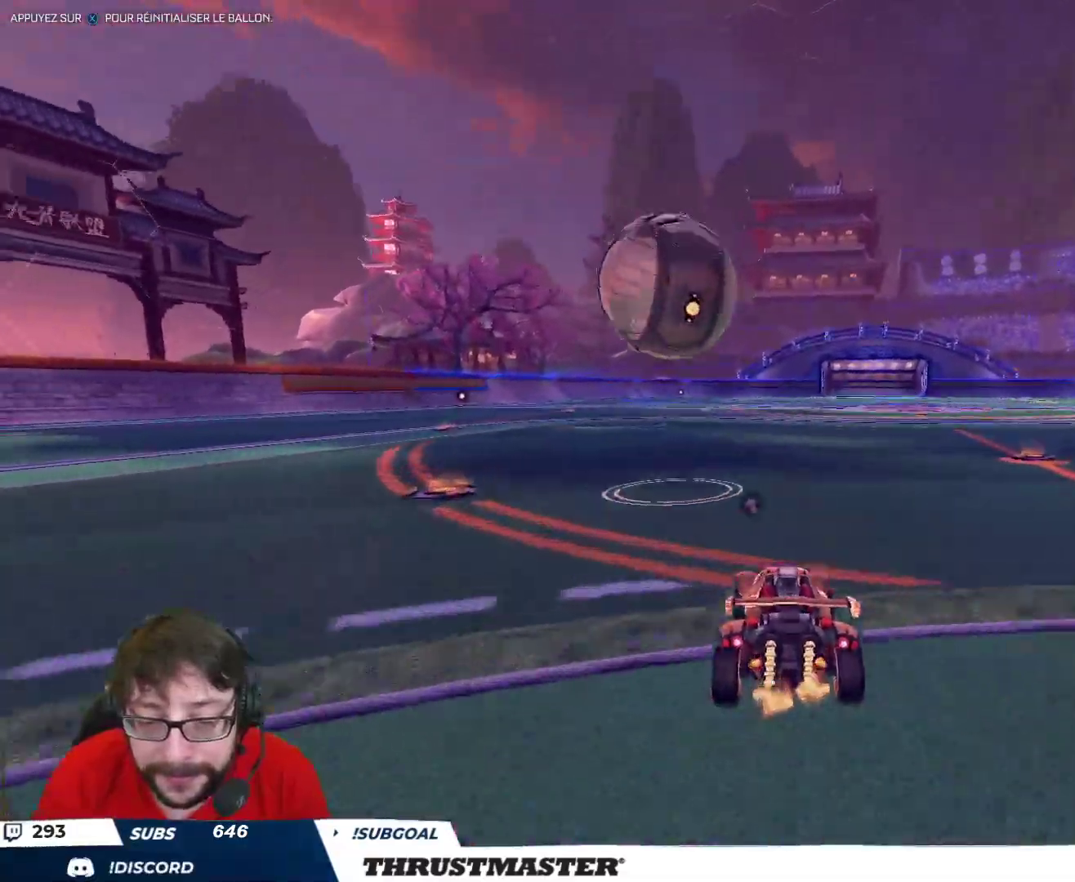
{"buttons": ["A", "B", "R2"], "left_stick": "down", "right_stick": "center", "events": [[33, "left_stick", "center"], [150, "left_stick", "right"], [267, "left_stick", "center"], [367, "A", "down"], [367, "B", "down"], [367, "left_stick", "down"]]}
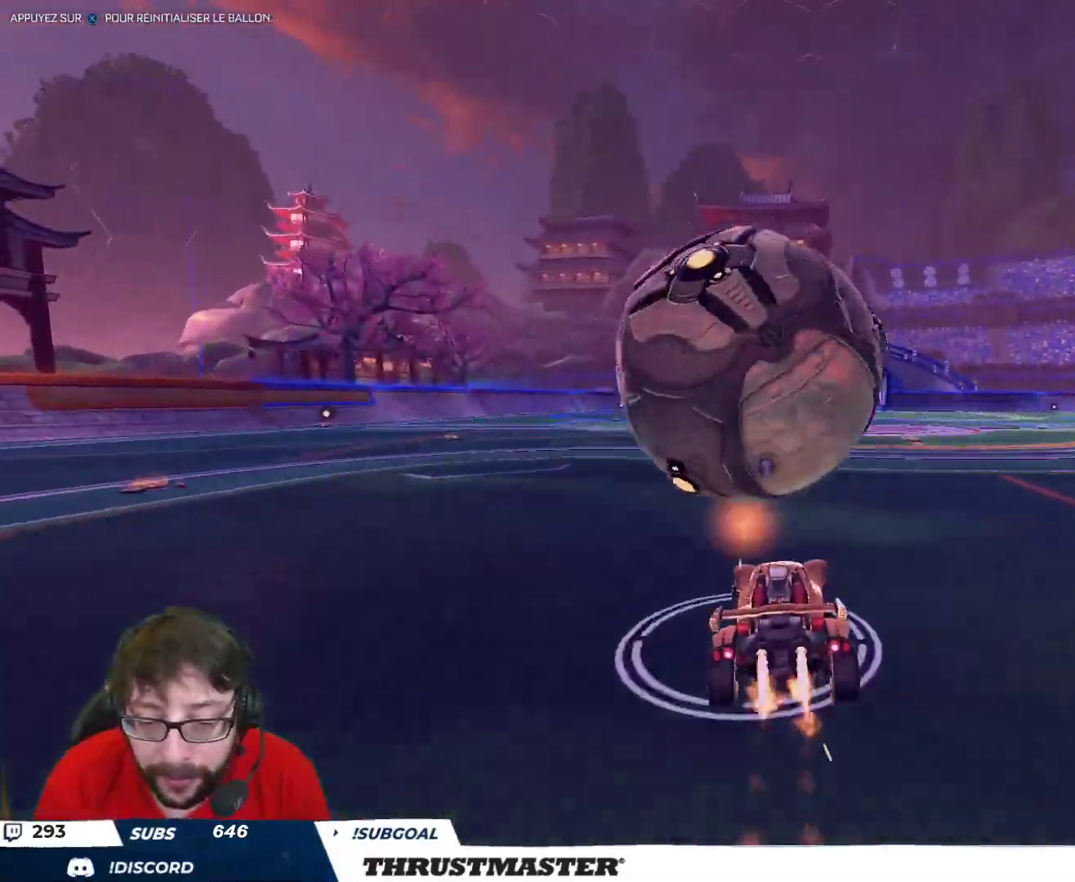
{"buttons": ["B", "Y", "L2", "R2"], "left_stick": "down-right", "right_stick": "center", "events": [[117, "A", "up"], [167, "B", "up"], [233, "B", "down"], [250, "Y", "down"], [383, "L2", "down"], [383, "Y", "up"], [383, "left_stick", "down-right"], [483, "Y", "down"]]}
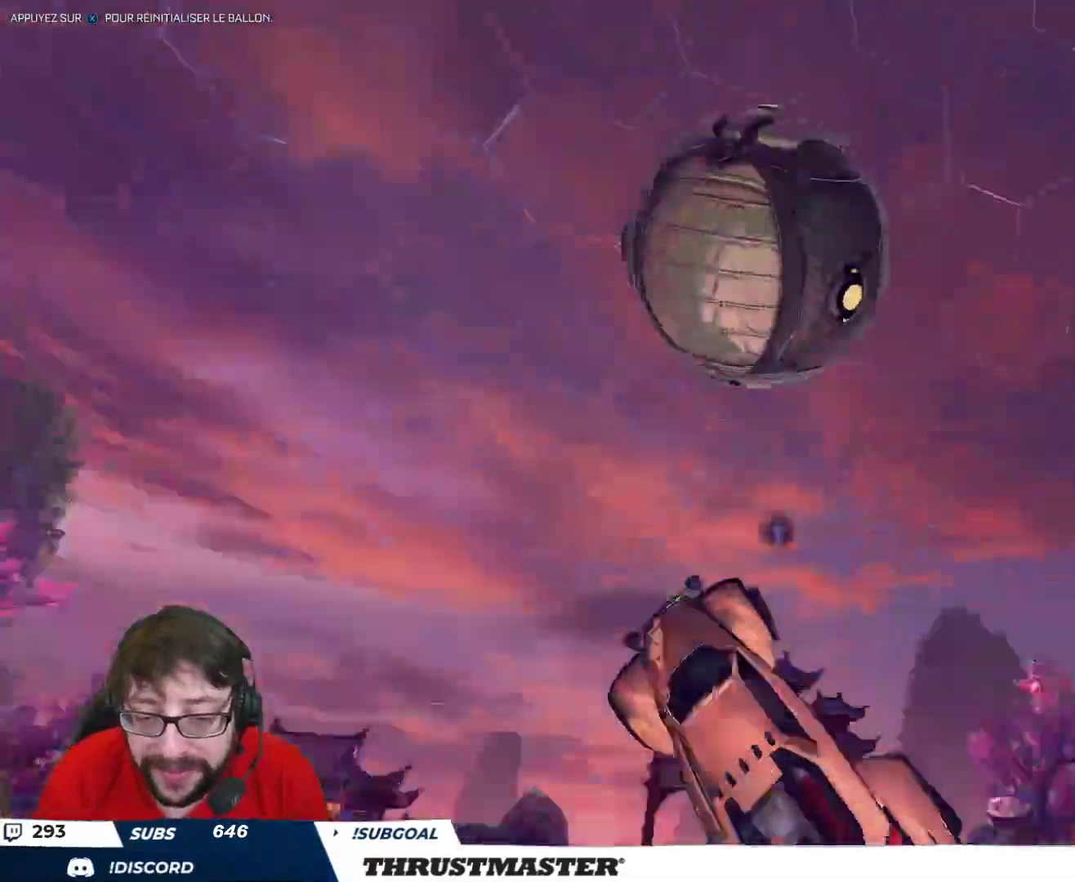
{"buttons": ["B", "L2", "R2"], "left_stick": "up-right", "right_stick": "center", "events": [[83, "left_stick", "right"], [117, "Y", "up"], [300, "left_stick", "down-right"], [467, "left_stick", "up-right"]]}
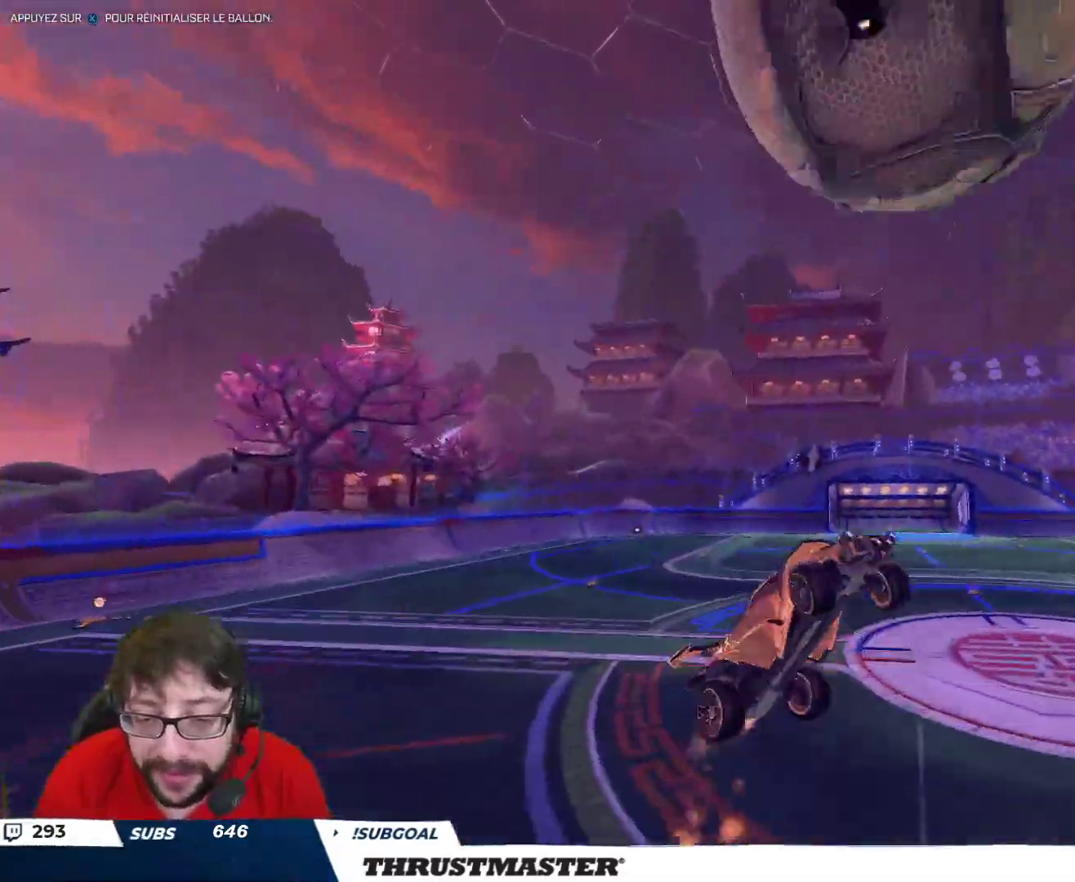
{"buttons": ["B", "L2", "R2"], "left_stick": "down-right", "right_stick": "center", "events": [[33, "B", "up"], [83, "L2", "up"], [150, "left_stick", "right"], [250, "B", "down"], [250, "Y", "down"], [250, "left_stick", "down-right"], [383, "L2", "down"], [400, "Y", "up"]]}
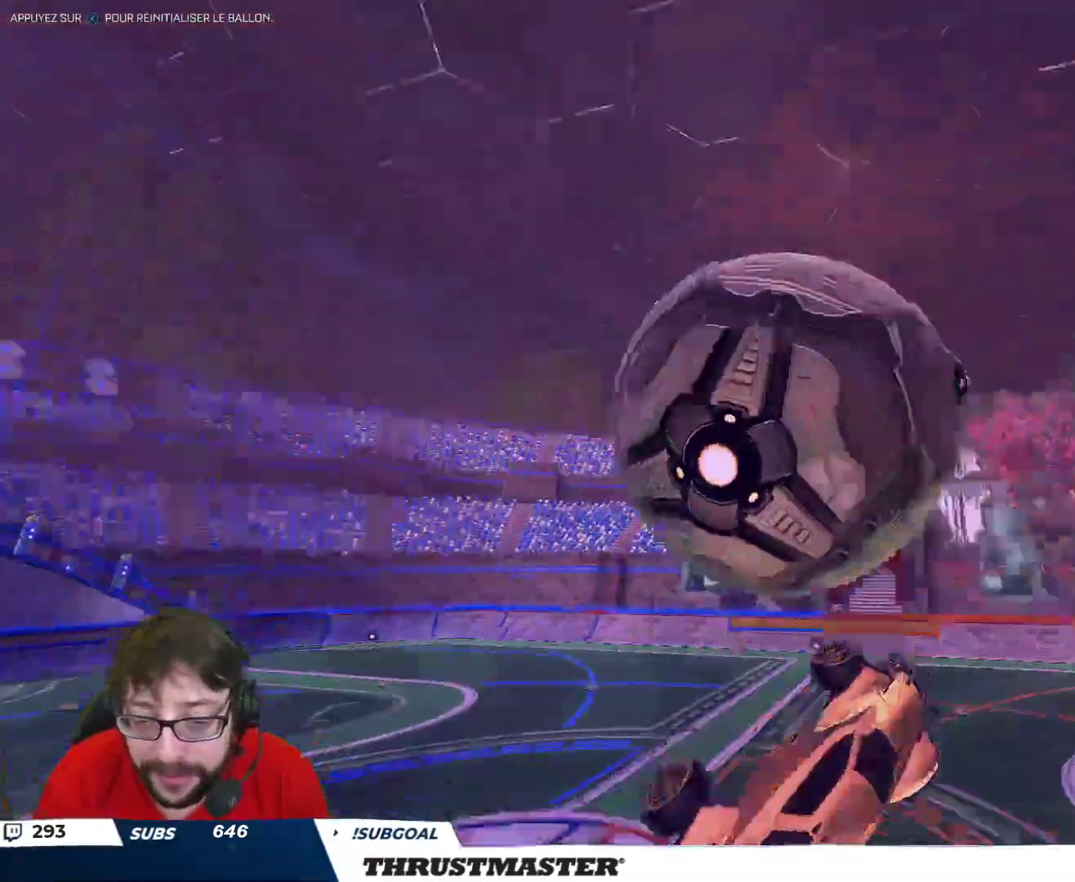
{"buttons": [], "left_stick": "down-left", "right_stick": "center", "events": [[17, "left_stick", "right"], [183, "B", "up"], [267, "R2", "up"], [283, "left_stick", "down-right"], [350, "L2", "up"], [450, "left_stick", "down-left"]]}
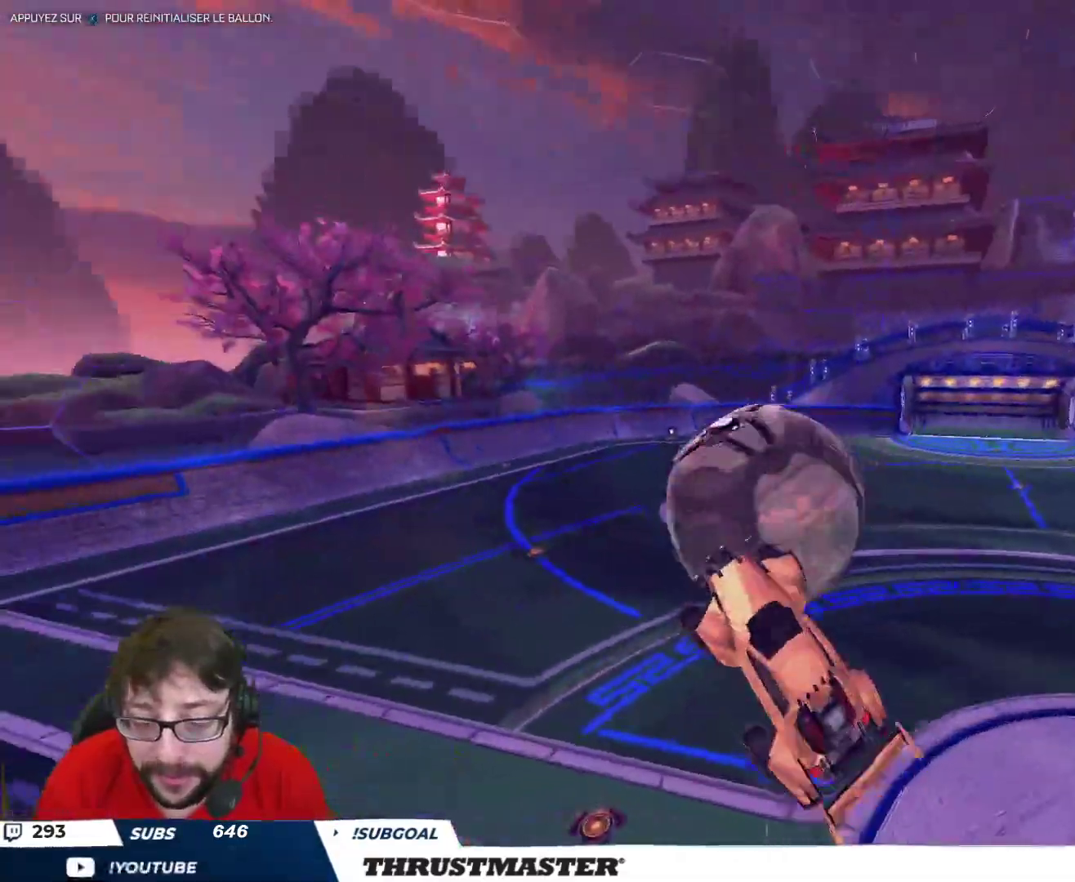
{"buttons": ["R2"], "left_stick": "right", "right_stick": "center", "events": [[183, "left_stick", "up-right"], [333, "R2", "down"], [350, "B", "down"], [383, "left_stick", "right"], [467, "B", "up"]]}
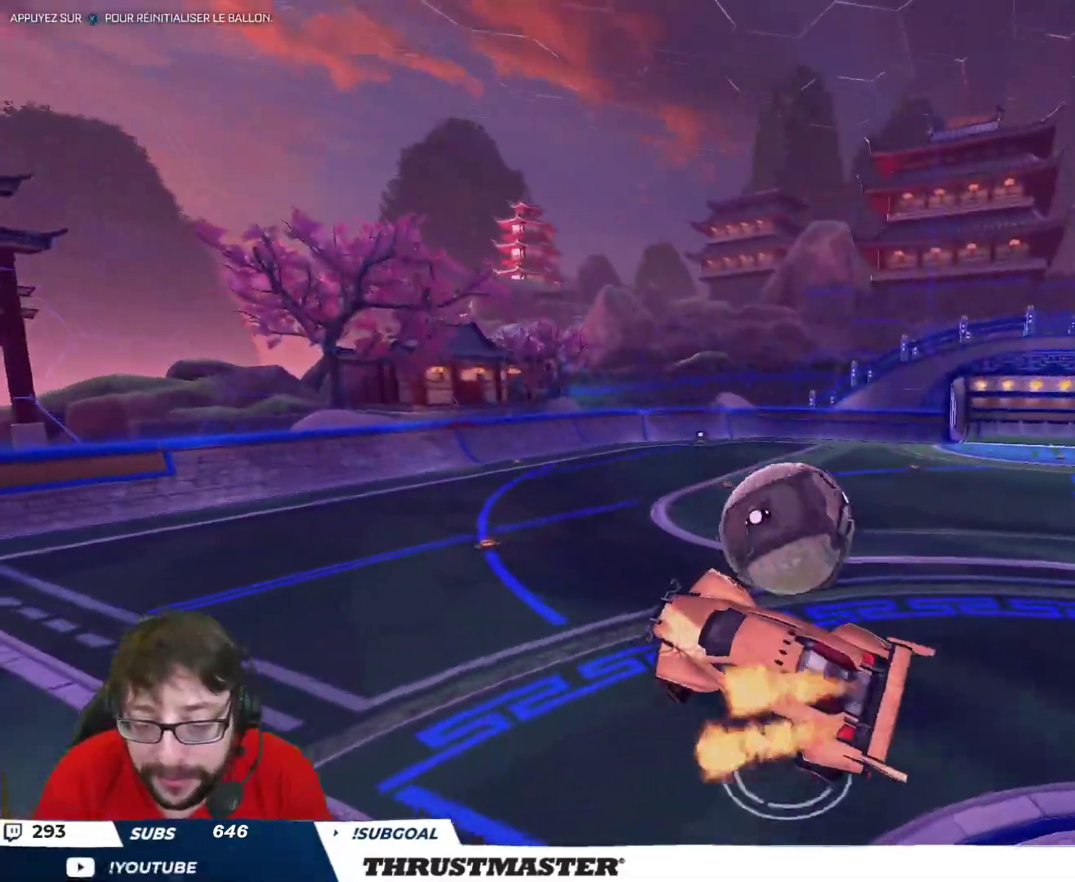
{"buttons": ["L2", "R2"], "left_stick": "left", "right_stick": "center", "events": [[67, "L2", "down"], [83, "A", "down"], [117, "A", "up"], [150, "left_stick", "down-right"], [300, "B", "down"], [400, "B", "up"], [450, "left_stick", "left"]]}
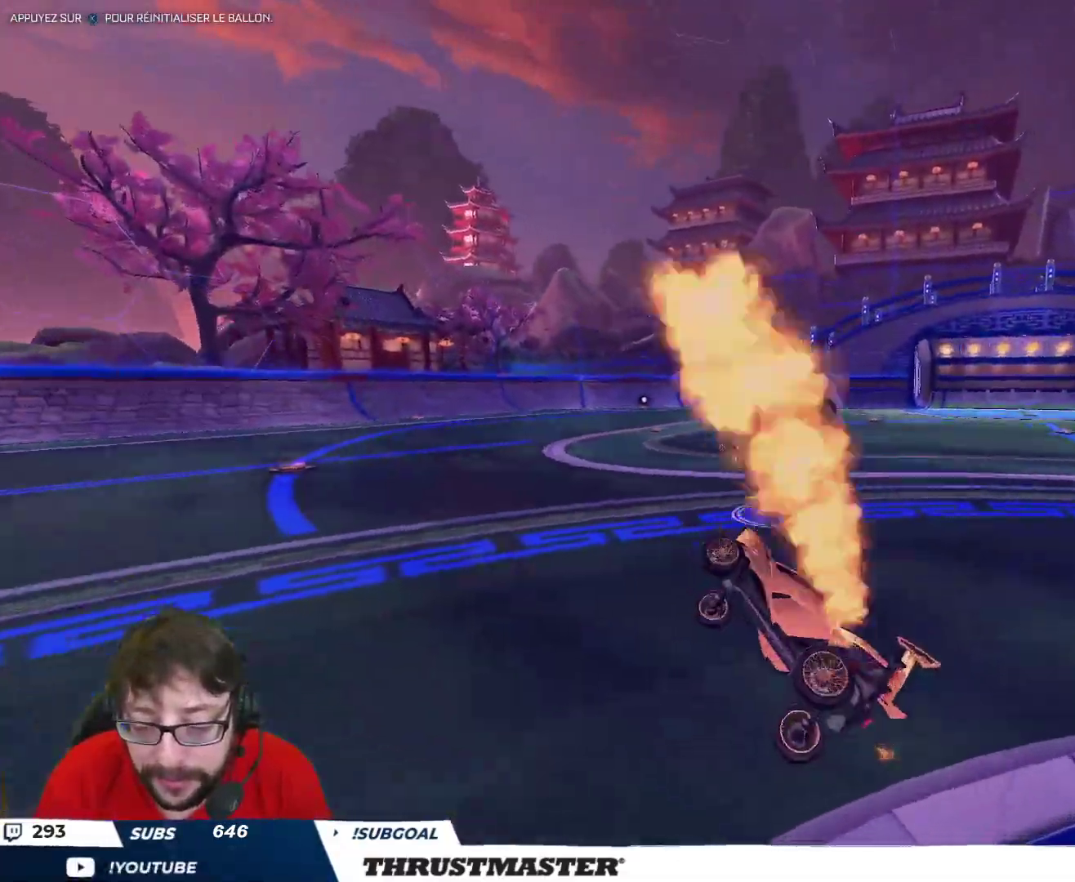
{"buttons": ["B", "R2"], "left_stick": "center", "right_stick": "center", "events": [[100, "Y", "down"], [117, "L2", "up"], [133, "B", "down"], [133, "left_stick", "right"], [233, "Y", "up"], [500, "left_stick", "center"]]}
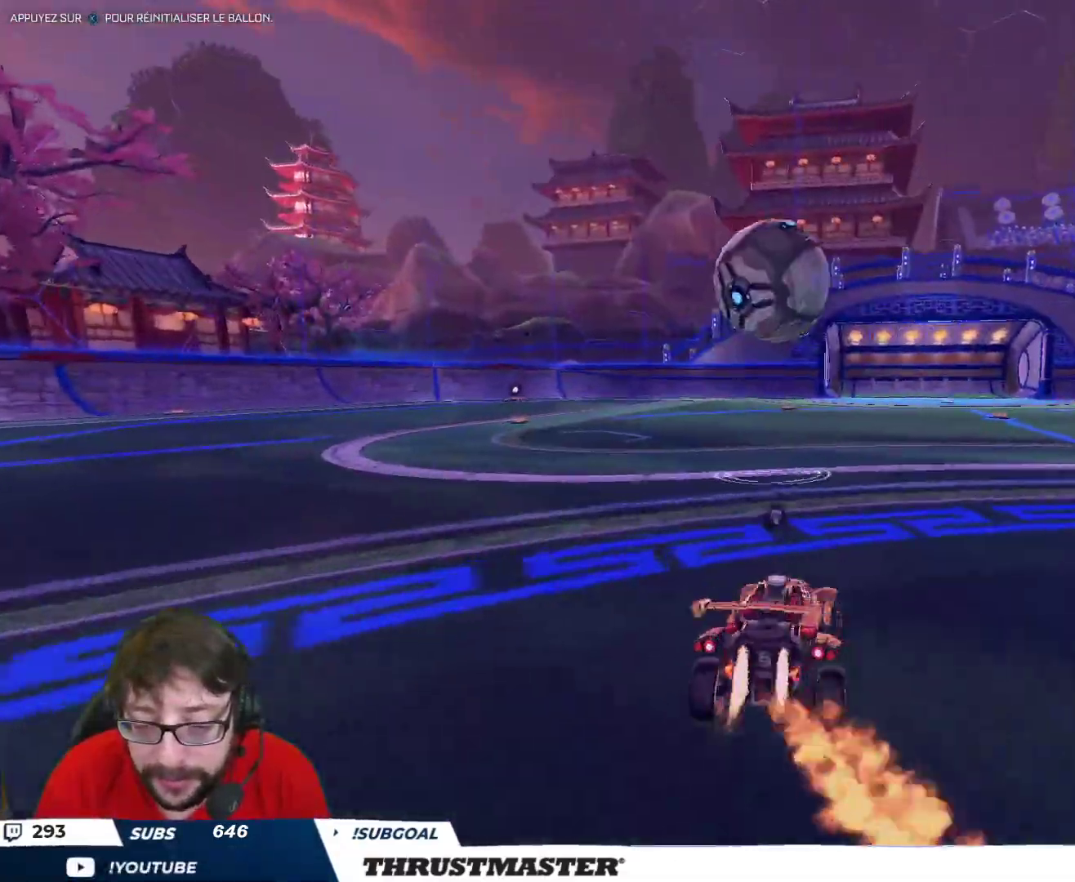
{"buttons": ["R2"], "left_stick": "right", "right_stick": "center", "events": [[150, "Y", "down"], [167, "left_stick", "left"], [267, "Y", "up"], [367, "B", "up"], [367, "left_stick", "center"], [450, "left_stick", "right"]]}
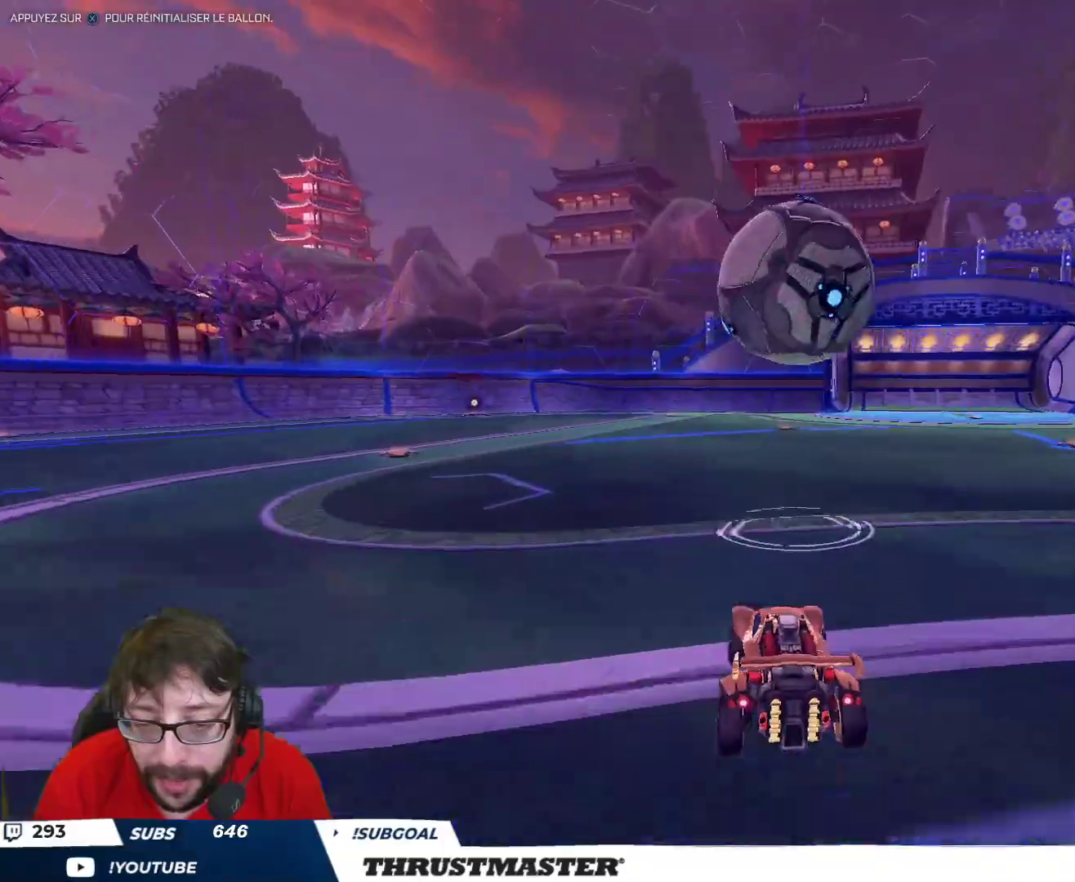
{"buttons": ["Y", "L2", "R2"], "left_stick": "up-right", "right_stick": "center", "events": [[33, "left_stick", "center"], [100, "B", "down"], [117, "A", "down"], [150, "left_stick", "up-right"], [183, "L2", "down"], [200, "A", "up"], [267, "A", "down"], [333, "A", "up"], [350, "B", "up"], [433, "Y", "down"]]}
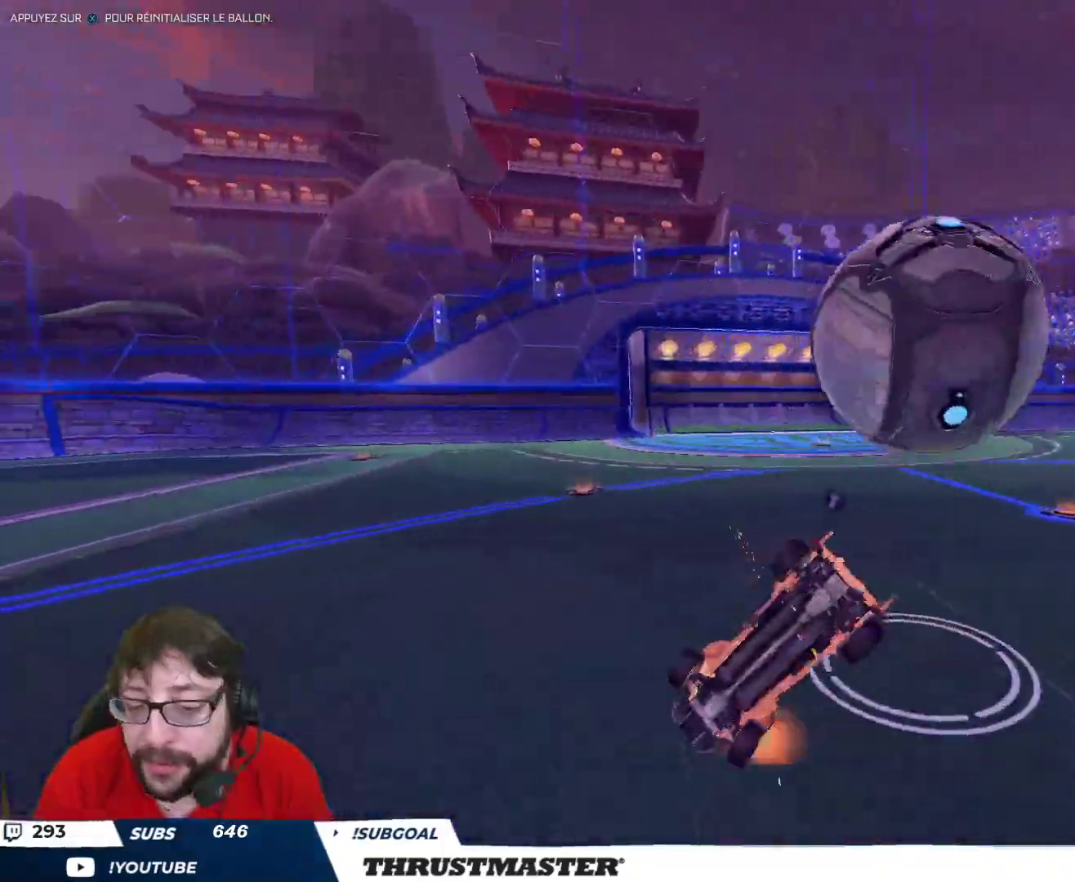
{"buttons": ["R2"], "left_stick": "center", "right_stick": "center", "events": [[17, "Y", "up"], [183, "L2", "up"], [200, "left_stick", "right"], [317, "left_stick", "center"]]}
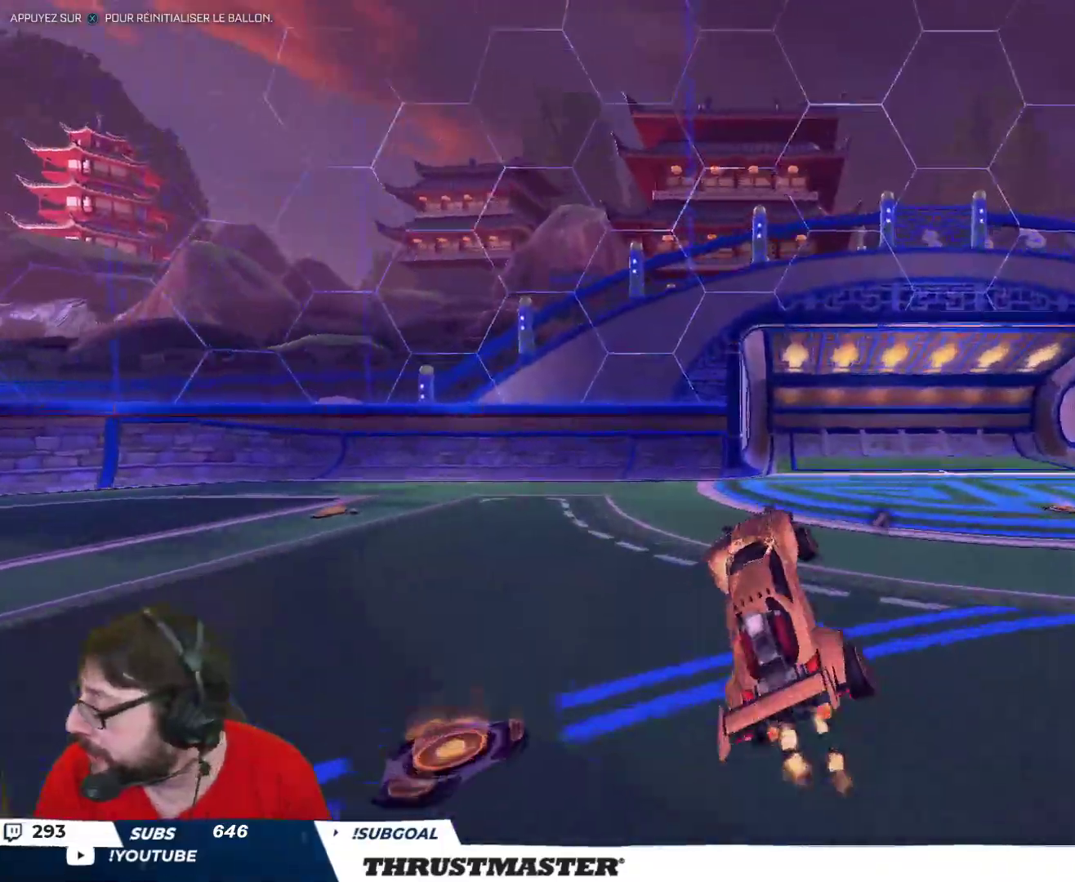
{"buttons": ["R2"], "left_stick": "right", "right_stick": "center", "events": [[267, "left_stick", "right"]]}
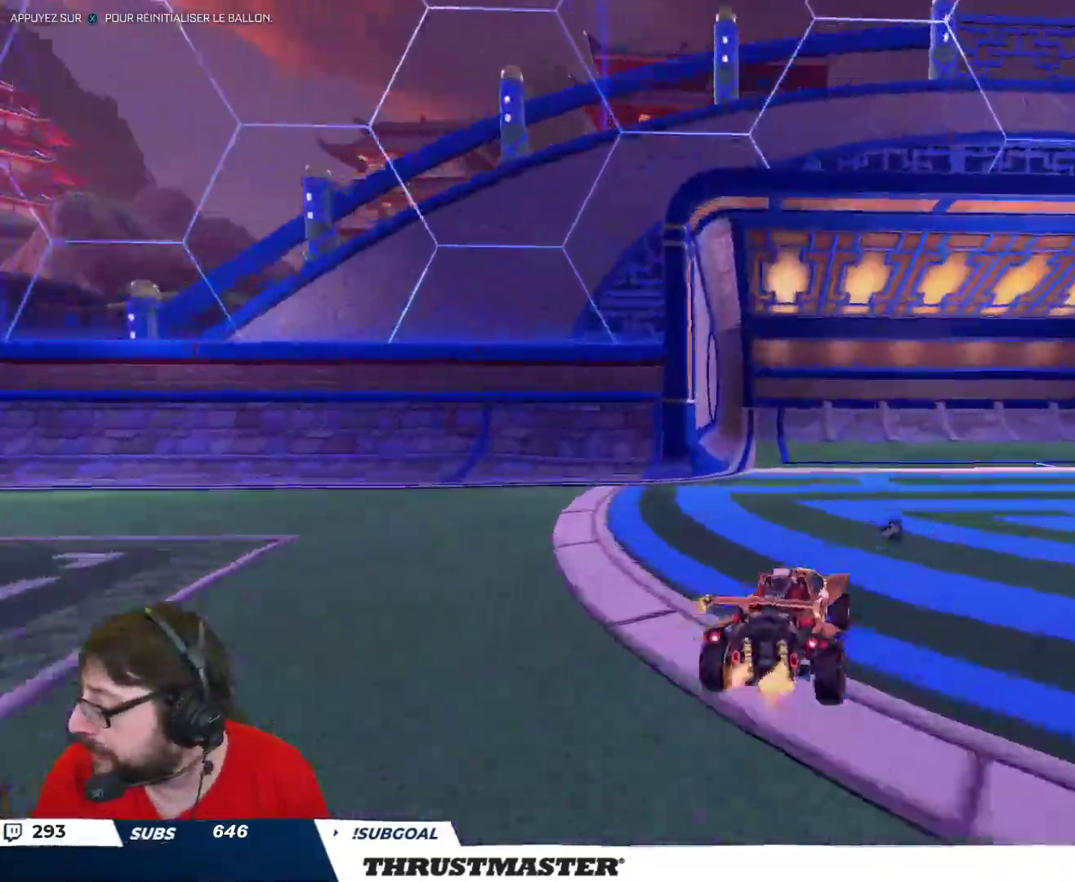
{"buttons": ["R2"], "left_stick": "right", "right_stick": "center", "events": [[33, "left_stick", "center"], [217, "Y", "down"], [300, "Y", "up"], [300, "left_stick", "right"], [350, "L2", "down"], [483, "L2", "up"]]}
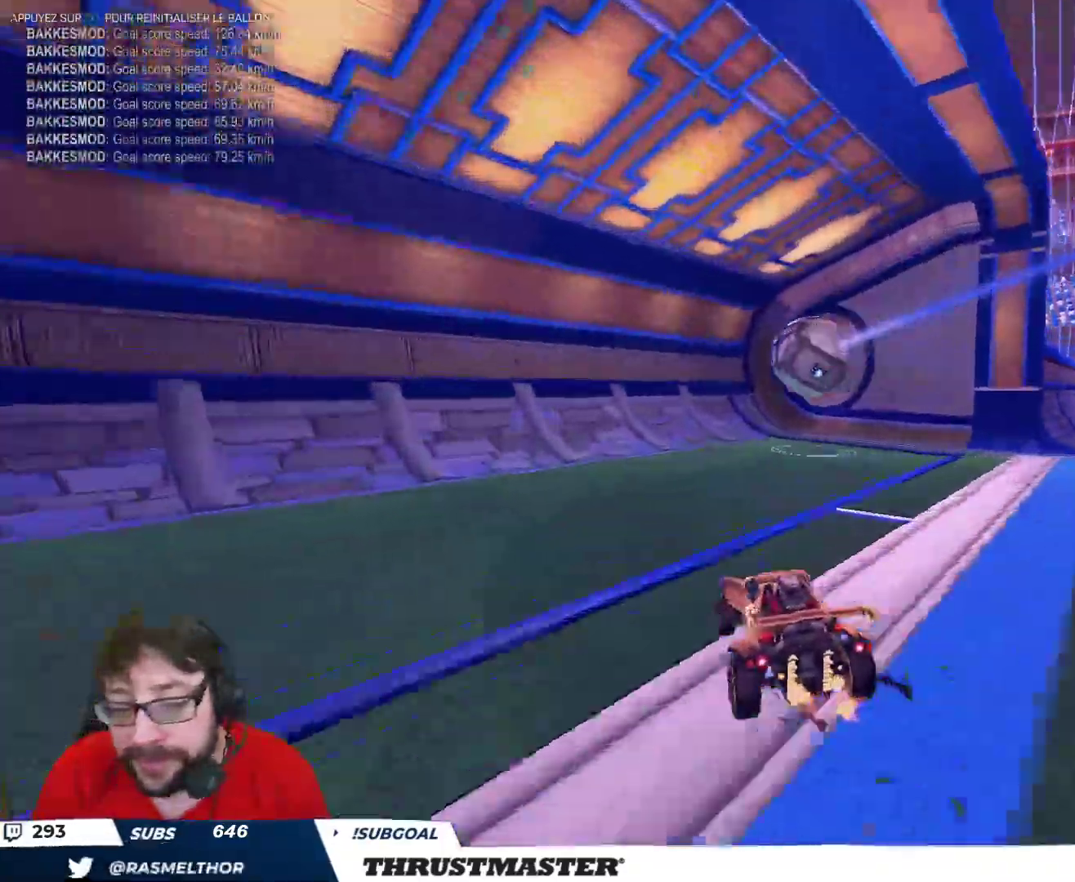
{"buttons": ["R2"], "left_stick": "down-left", "right_stick": "center", "events": [[17, "L2", "down"], [117, "R2", "up"], [217, "L2", "up"], [267, "left_stick", "down-left"], [500, "R2", "down"]]}
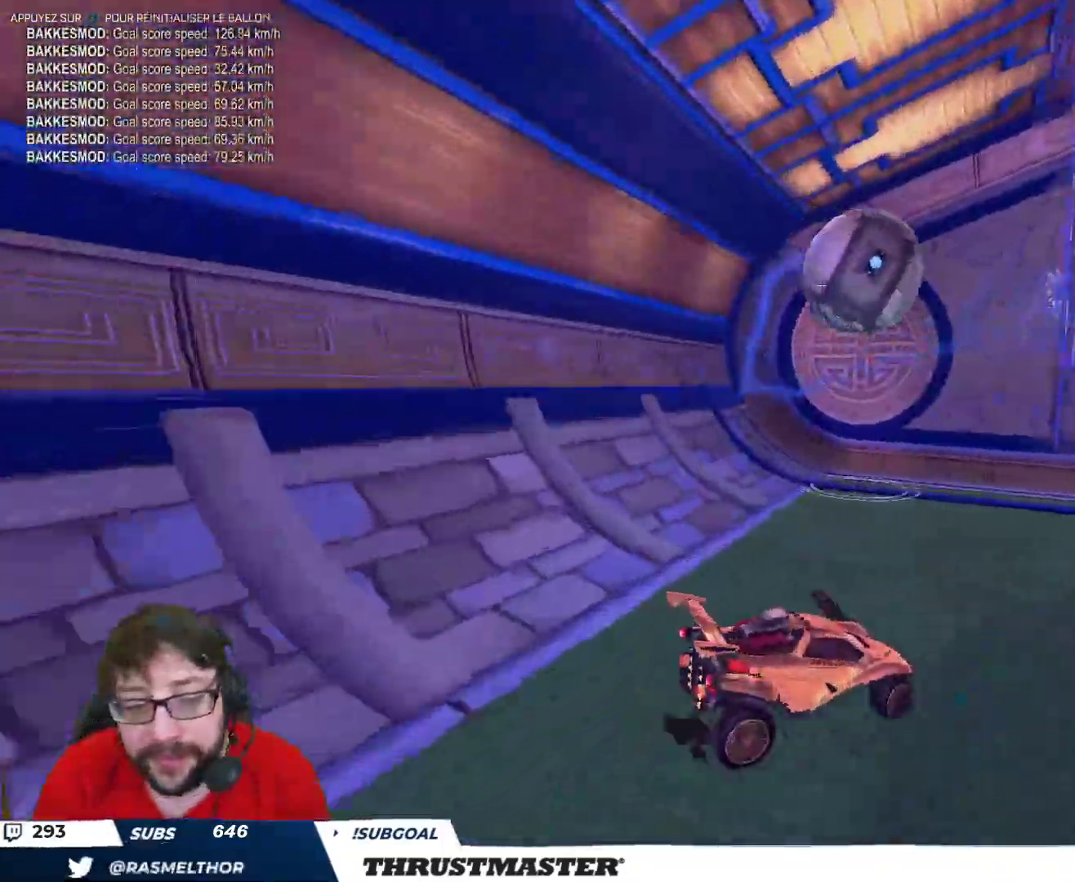
{"buttons": ["R2"], "left_stick": "center", "right_stick": "center", "events": [[17, "left_stick", "center"], [33, "Y", "down"], [150, "Y", "up"], [250, "left_stick", "up-left"], [400, "left_stick", "center"]]}
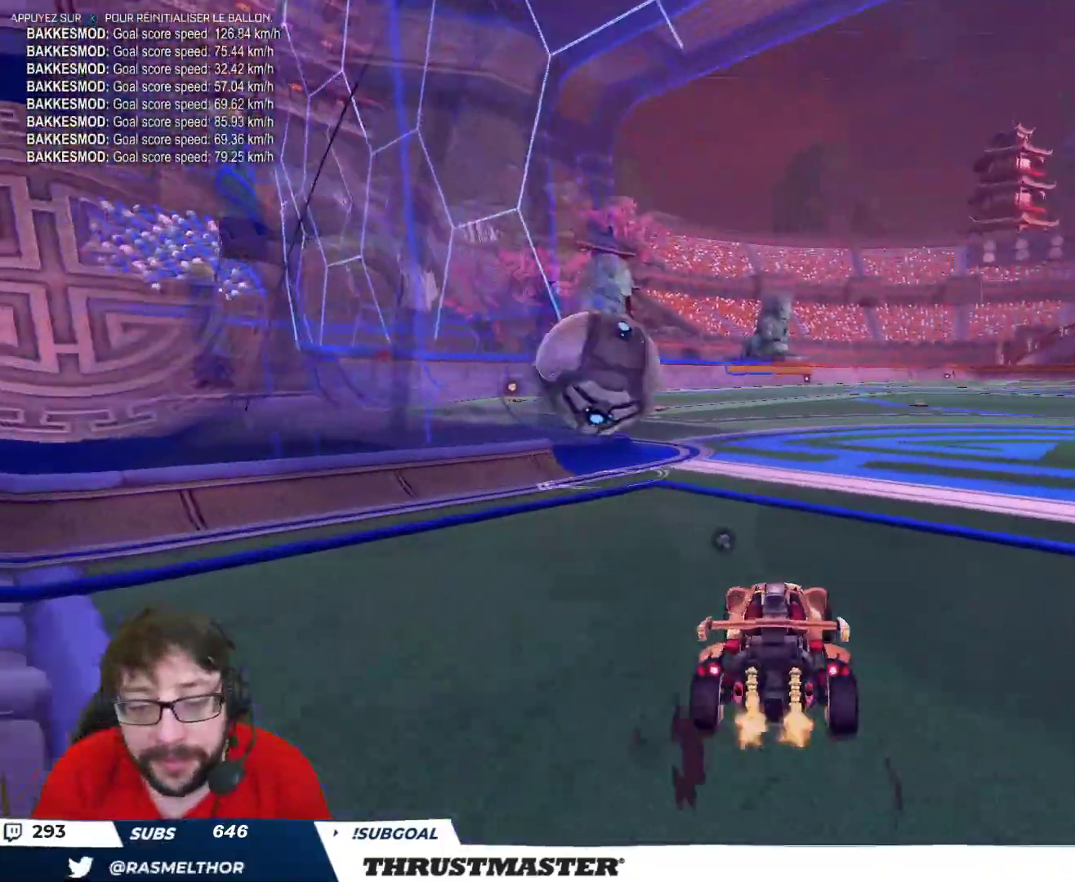
{"buttons": ["B", "R2"], "left_stick": "center", "right_stick": "center", "events": [[167, "B", "down"]]}
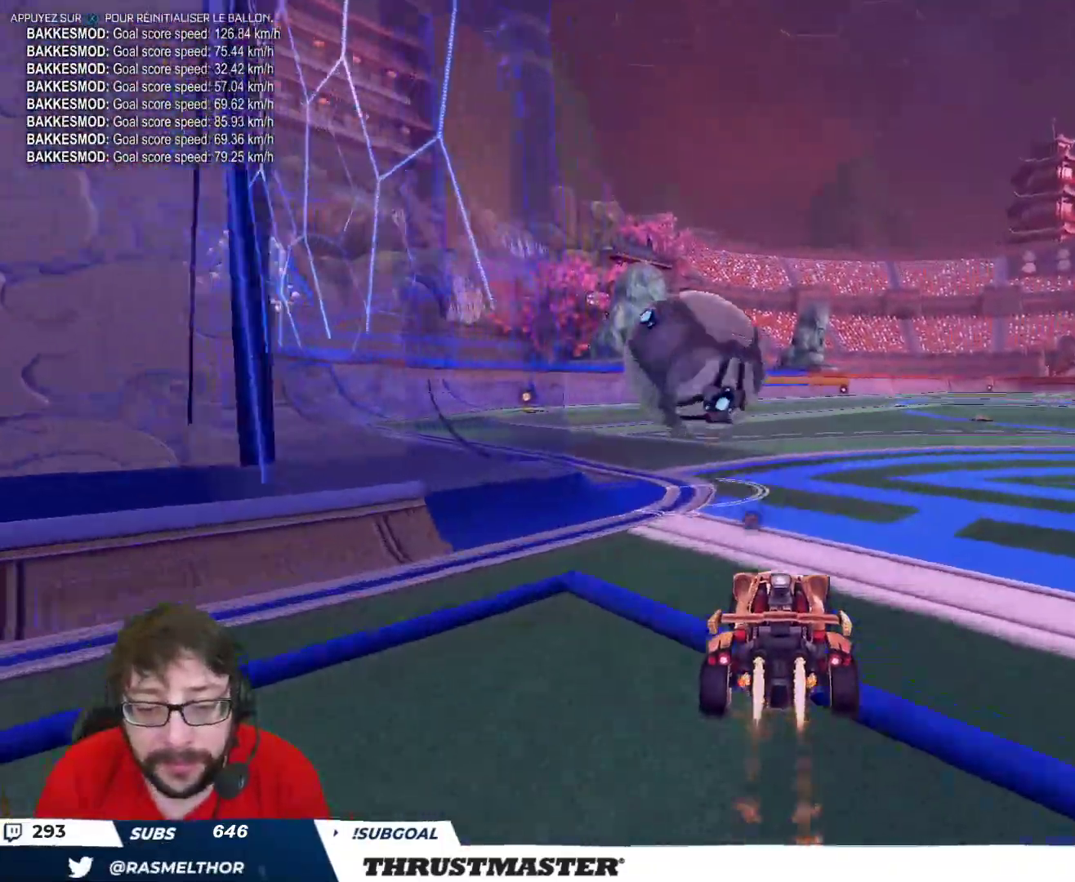
{"buttons": ["B", "R2"], "left_stick": "down-left", "right_stick": "center", "events": [[17, "B", "up"], [267, "A", "down"], [267, "B", "down"], [267, "left_stick", "down-left"], [500, "A", "up"]]}
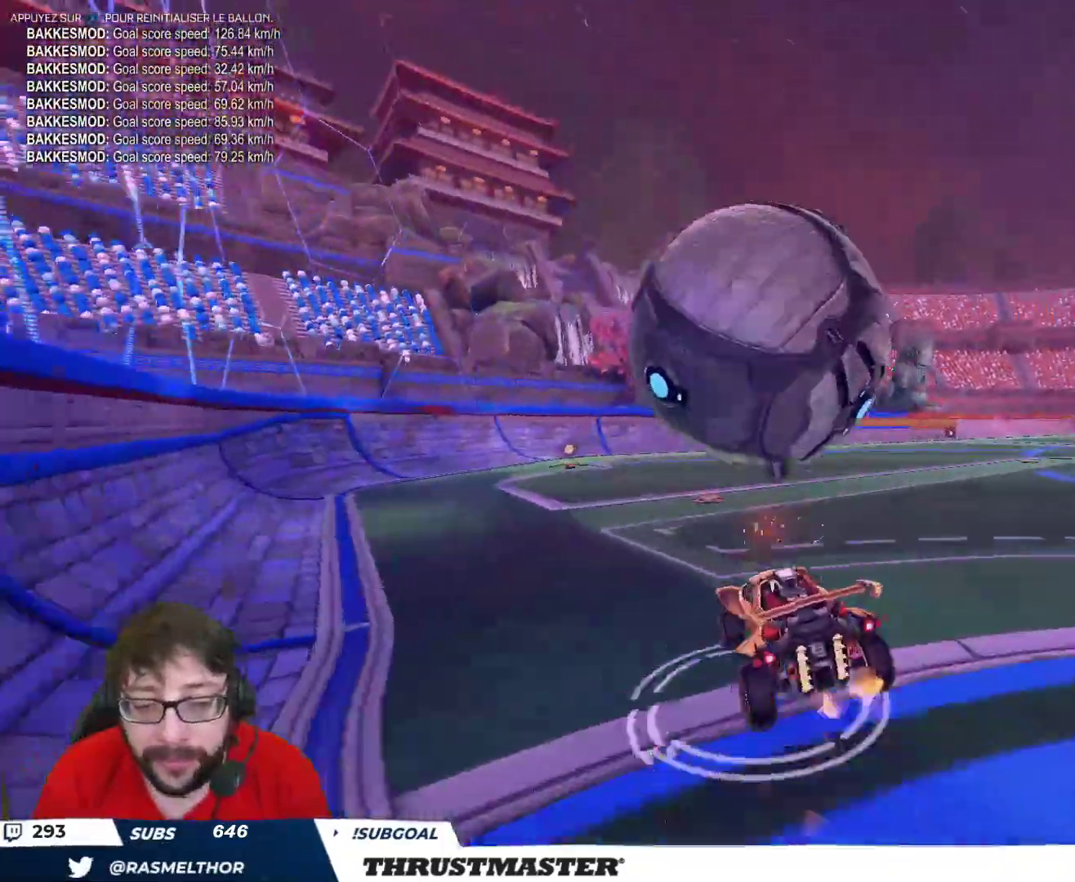
{"buttons": ["B", "L2", "R2"], "left_stick": "down-right", "right_stick": "center", "events": [[17, "B", "up"], [133, "left_stick", "down"], [150, "B", "down"], [200, "L2", "down"], [467, "left_stick", "down-right"]]}
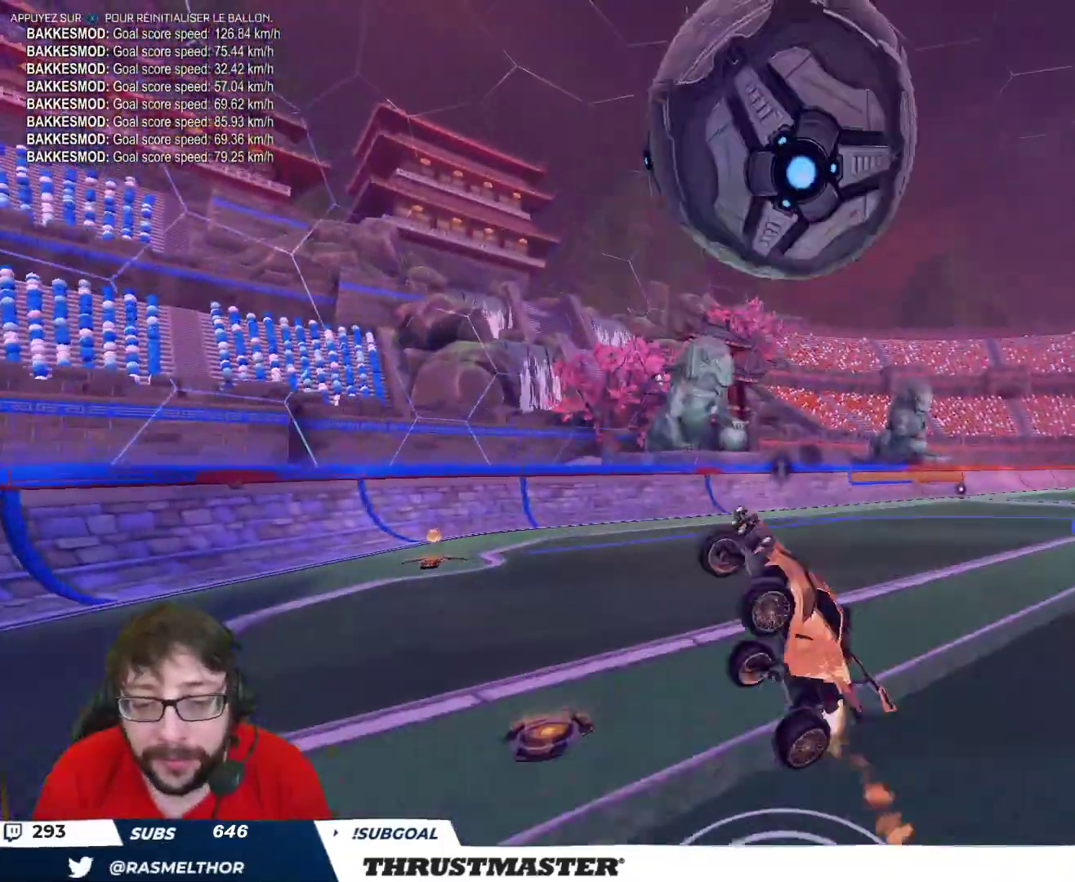
{"buttons": ["B", "R2"], "left_stick": "left", "right_stick": "center", "events": [[17, "left_stick", "right"], [83, "left_stick", "up-right"], [300, "L2", "up"], [350, "left_stick", "up-left"], [417, "left_stick", "left"]]}
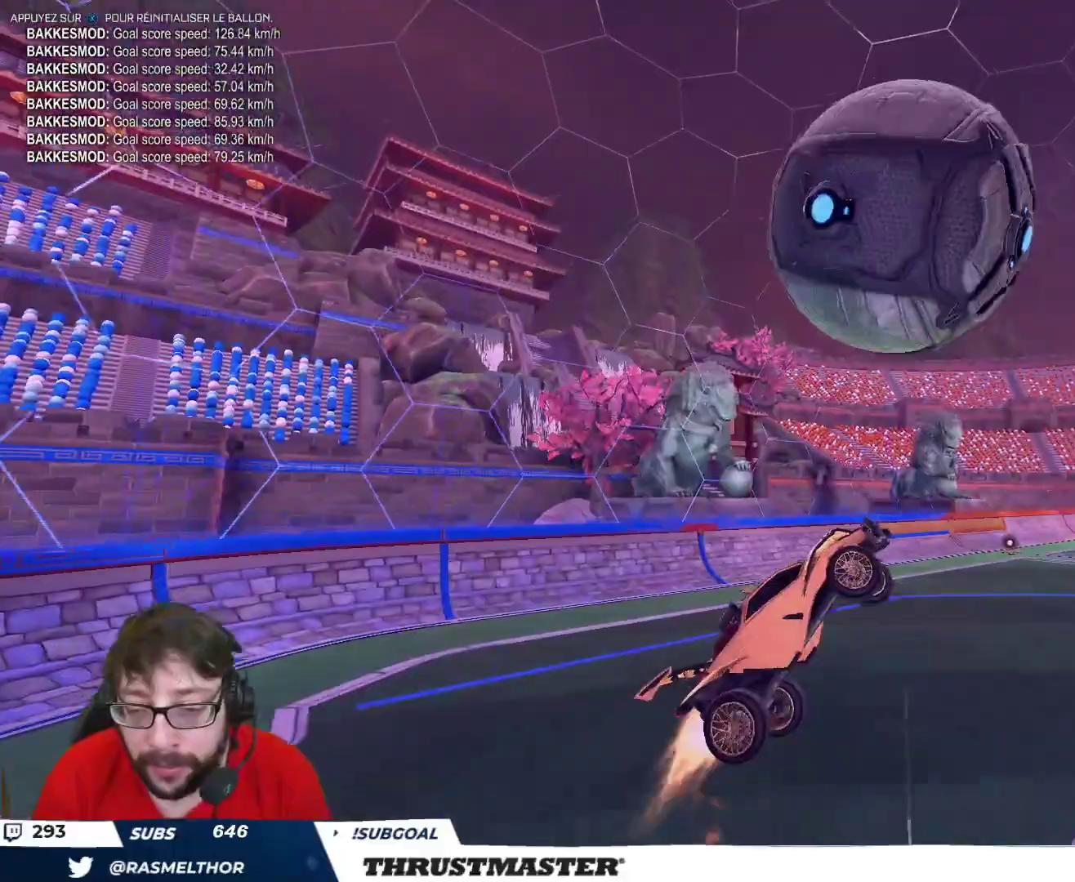
{"buttons": ["R2"], "left_stick": "up", "right_stick": "center", "events": [[133, "left_stick", "up"], [200, "L2", "down"], [250, "A", "down"], [350, "A", "up"], [383, "B", "up"], [417, "L2", "up"]]}
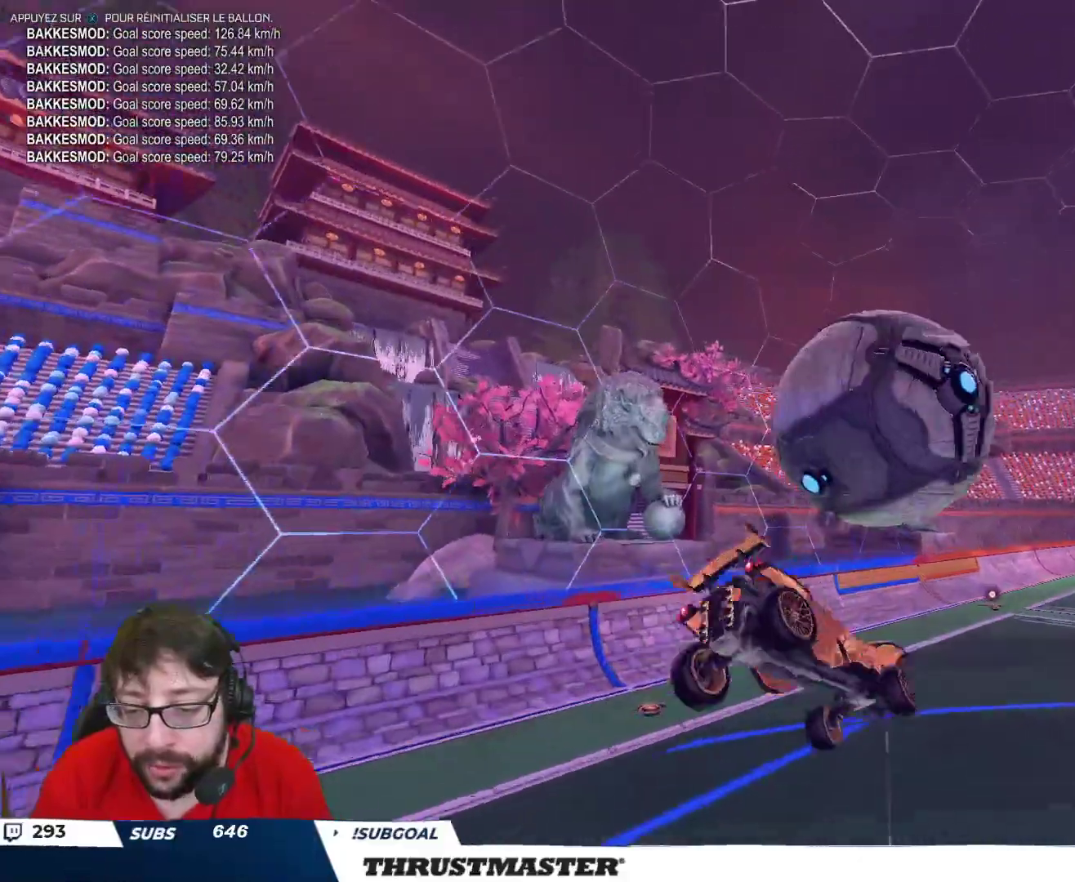
{"buttons": ["R2"], "left_stick": "up-right", "right_stick": "center", "events": [[167, "left_stick", "up-right"]]}
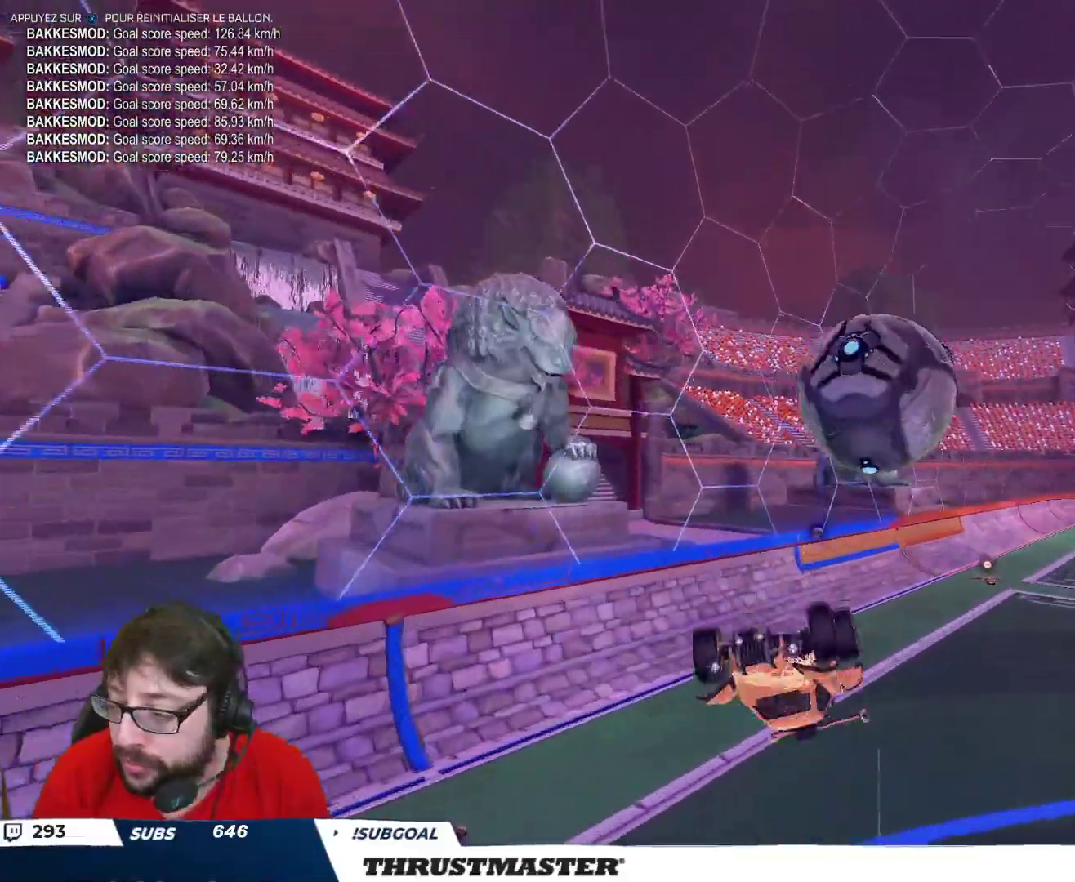
{"buttons": ["R2"], "left_stick": "center", "right_stick": "center", "events": [[67, "left_stick", "up"], [250, "left_stick", "center"]]}
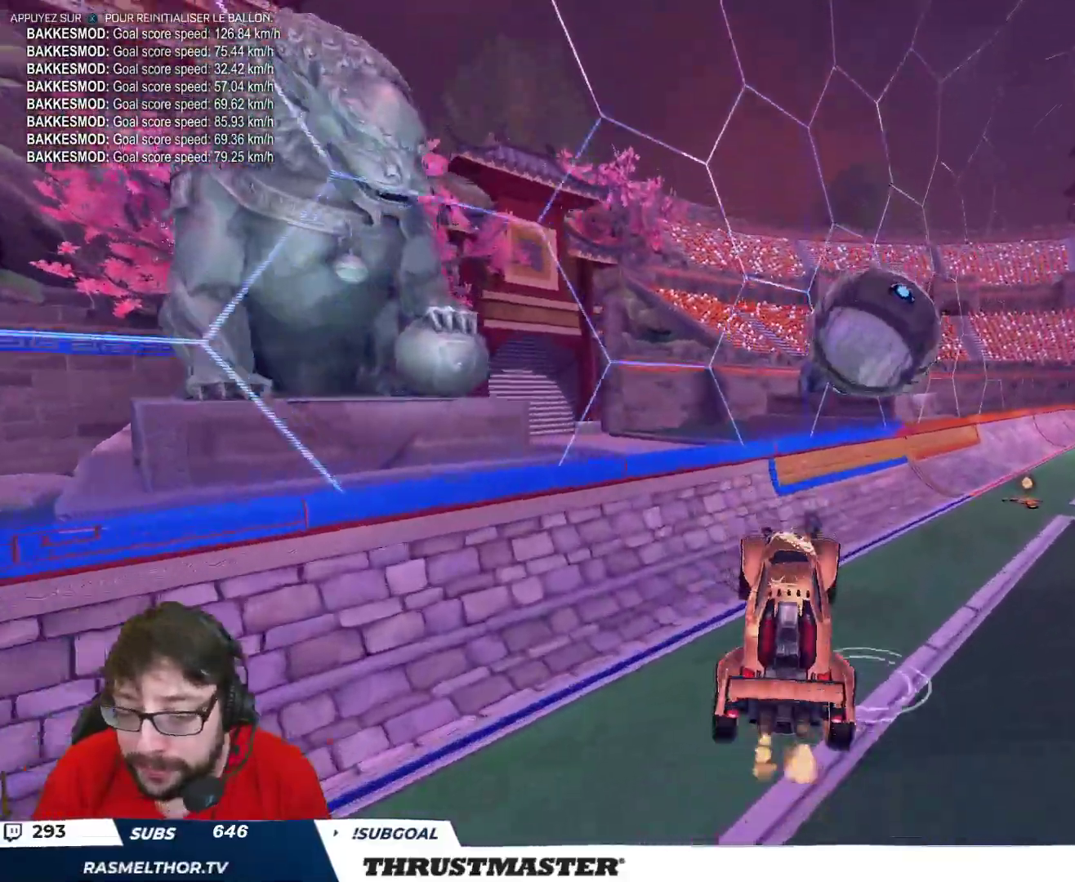
{"buttons": [], "left_stick": "right", "right_stick": "center", "events": [[433, "R2", "up"], [500, "left_stick", "right"]]}
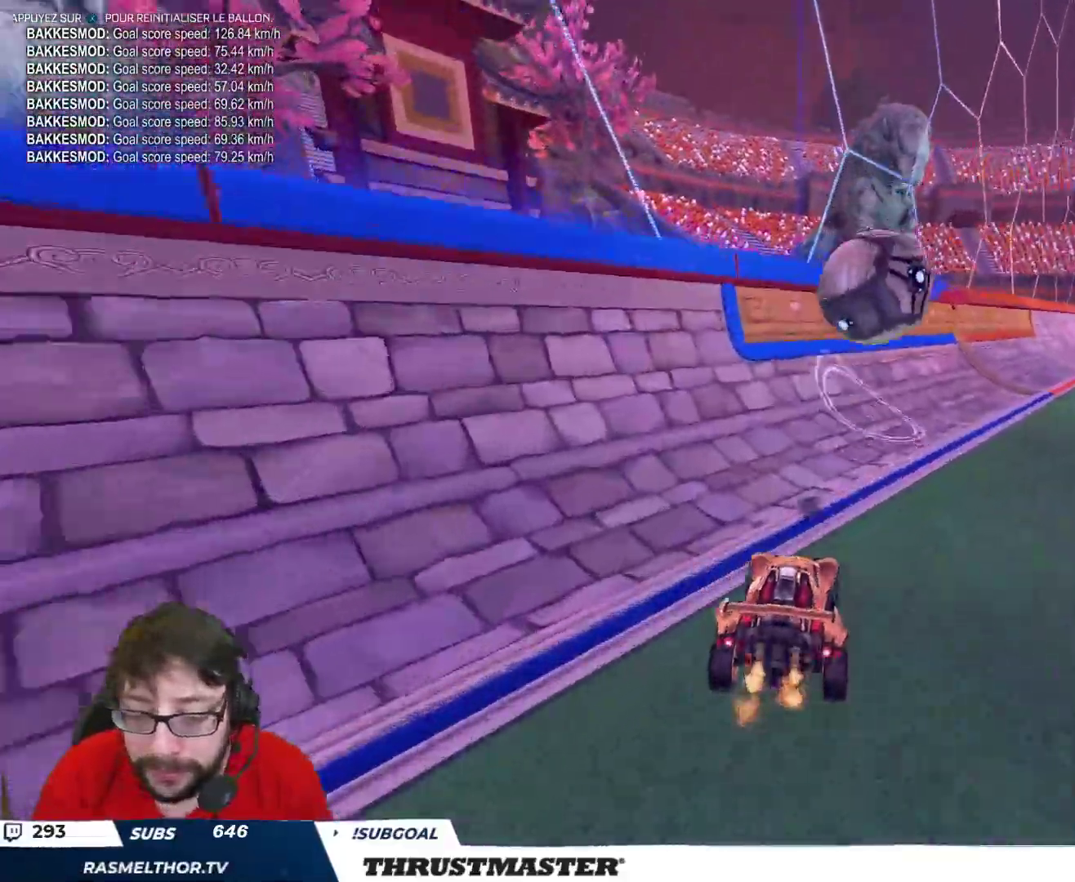
{"buttons": ["R2"], "left_stick": "center", "right_stick": "center", "events": [[50, "R2", "down"], [83, "B", "down"], [100, "Y", "down"], [250, "Y", "up"], [300, "left_stick", "center"], [367, "Y", "down"], [433, "B", "up"], [467, "Y", "up"]]}